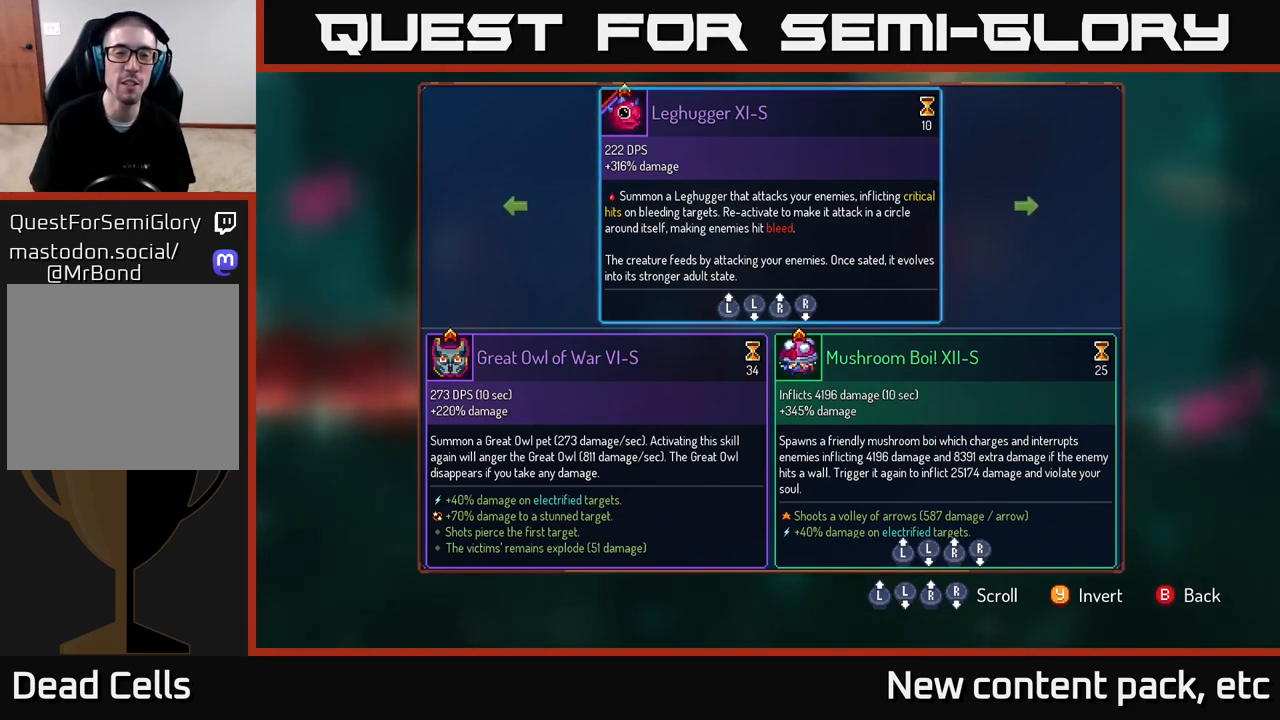
Gameplay with a controller (Xbox layout); each line is a JSON object with the inputs held at the frame after it. "events" lists button and stick changes between this image and that frame as [ms after this image, input, new state], when the widget could be followed in between.
{"buttons": [], "left_stick": "center", "right_stick": "center", "events": [[67, "right_stick", "down"], [367, "right_stick", "center"]]}
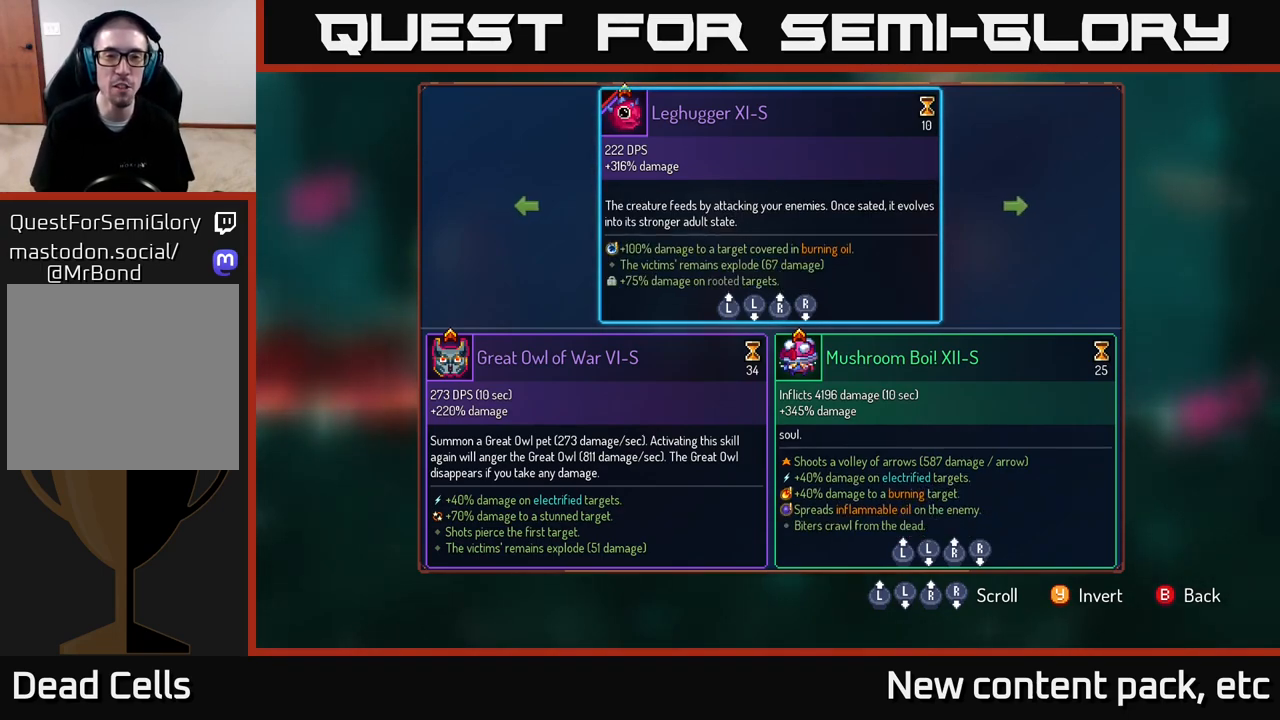
{"buttons": [], "left_stick": "center", "right_stick": "center", "events": []}
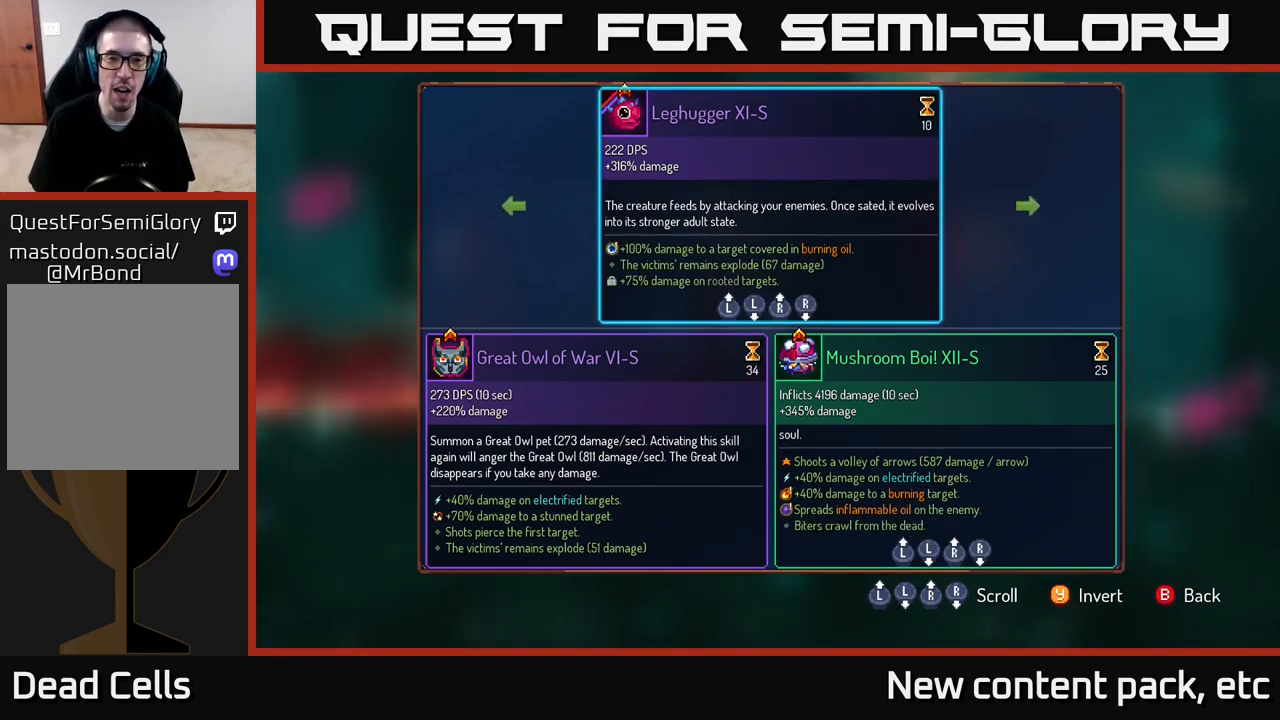
{"buttons": [], "left_stick": "center", "right_stick": "center", "events": []}
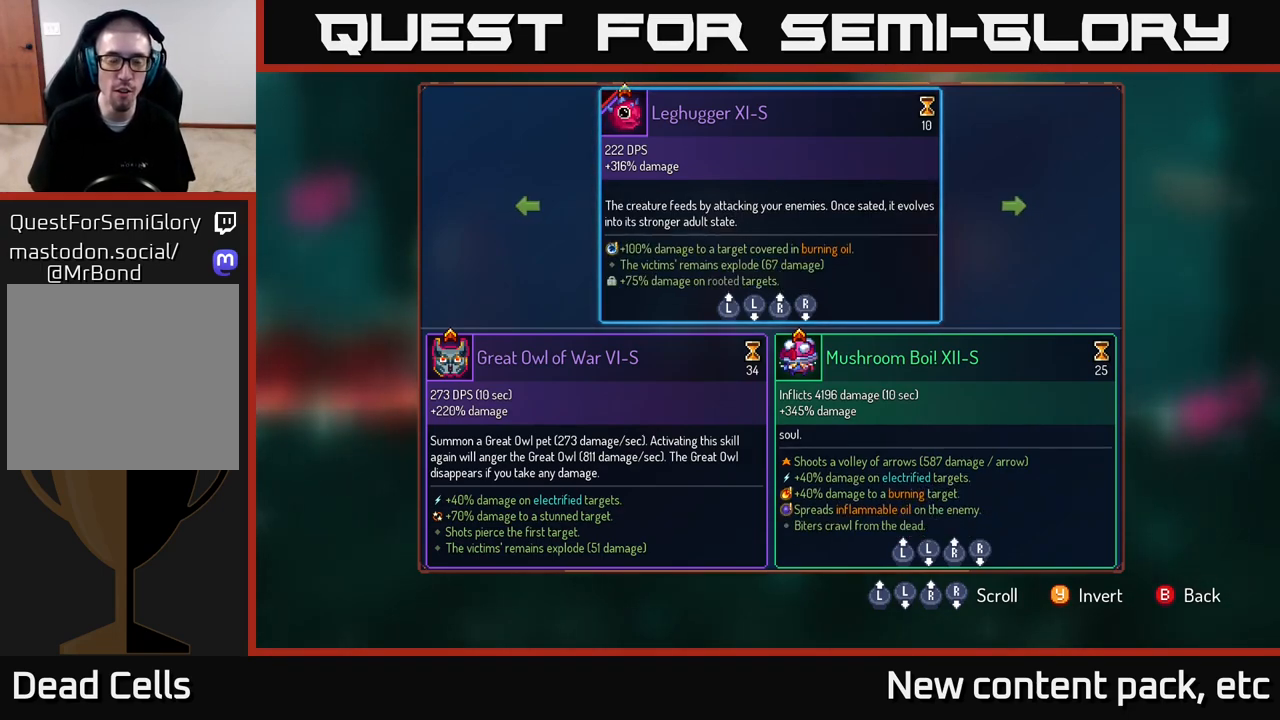
{"buttons": [], "left_stick": "center", "right_stick": "center", "events": []}
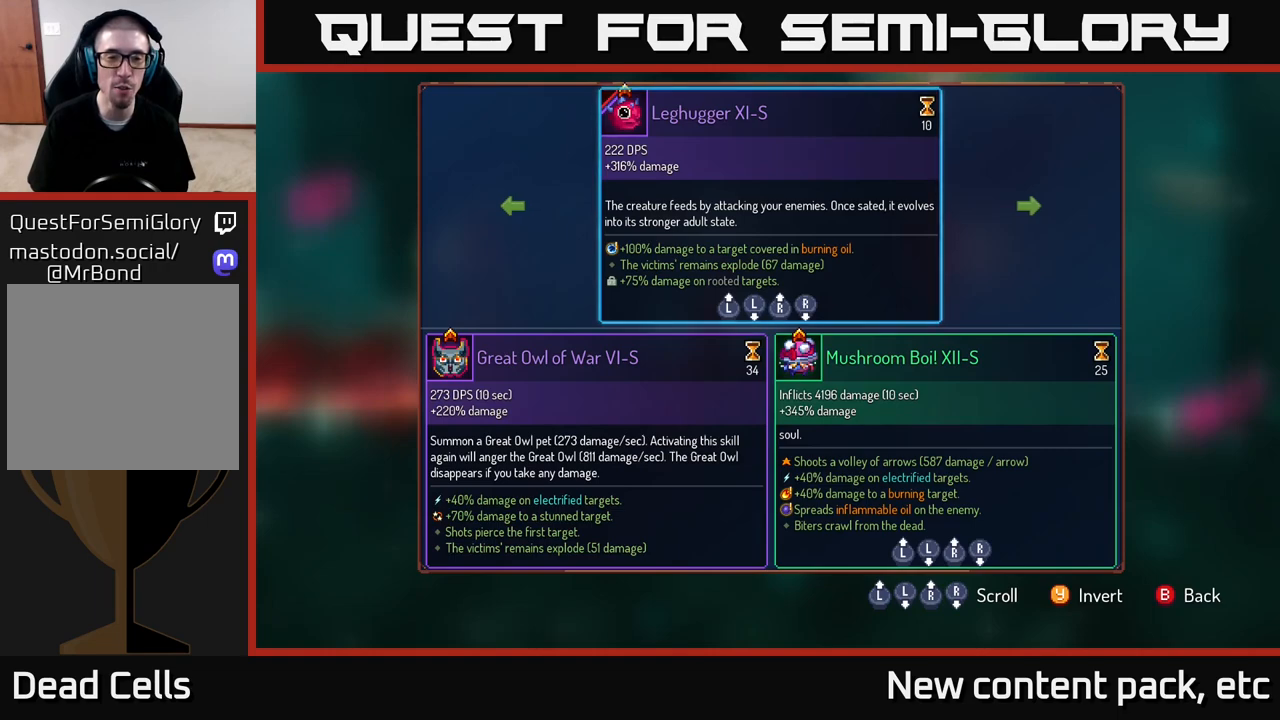
{"buttons": [], "left_stick": "center", "right_stick": "center", "events": []}
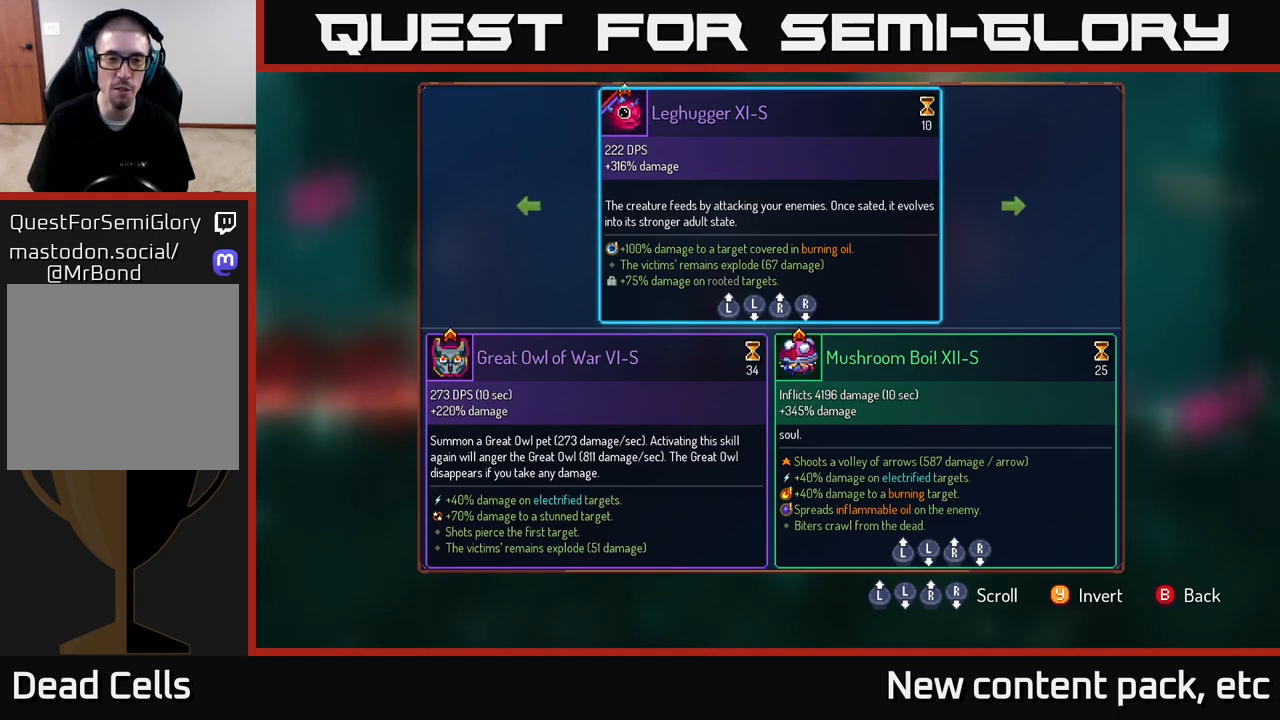
{"buttons": [], "left_stick": "center", "right_stick": "center", "events": []}
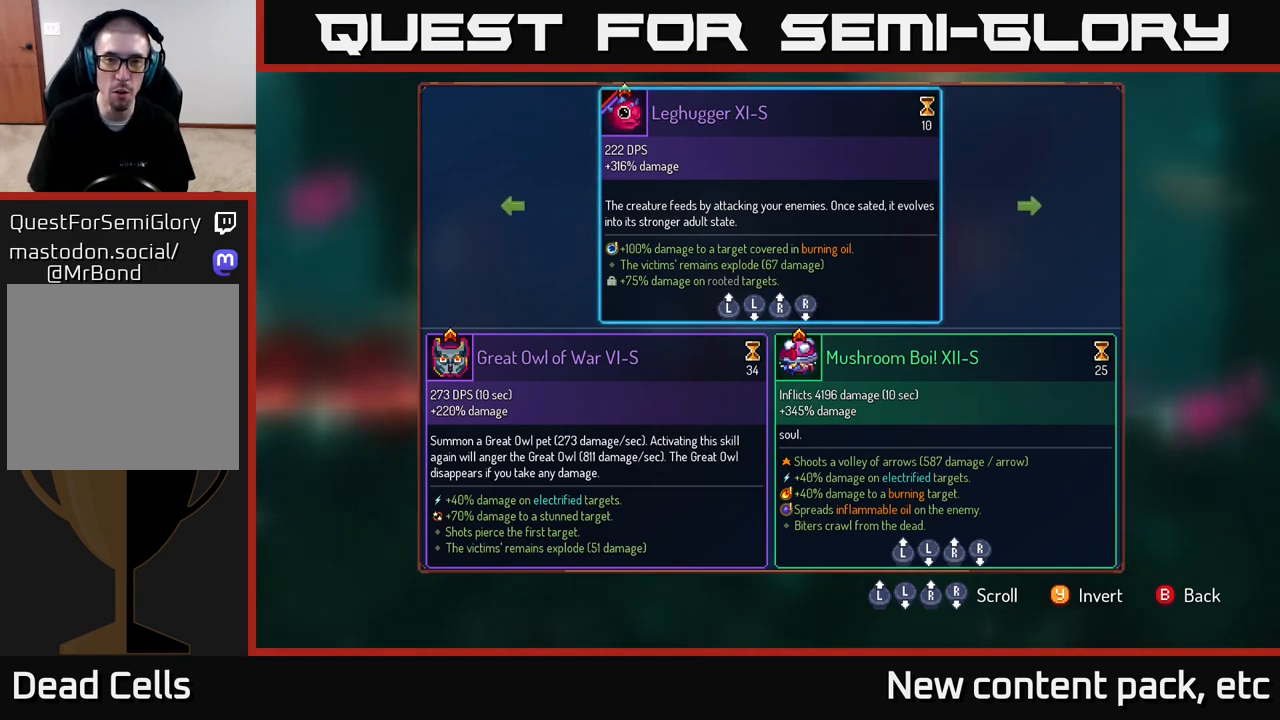
{"buttons": [], "left_stick": "center", "right_stick": "center", "events": []}
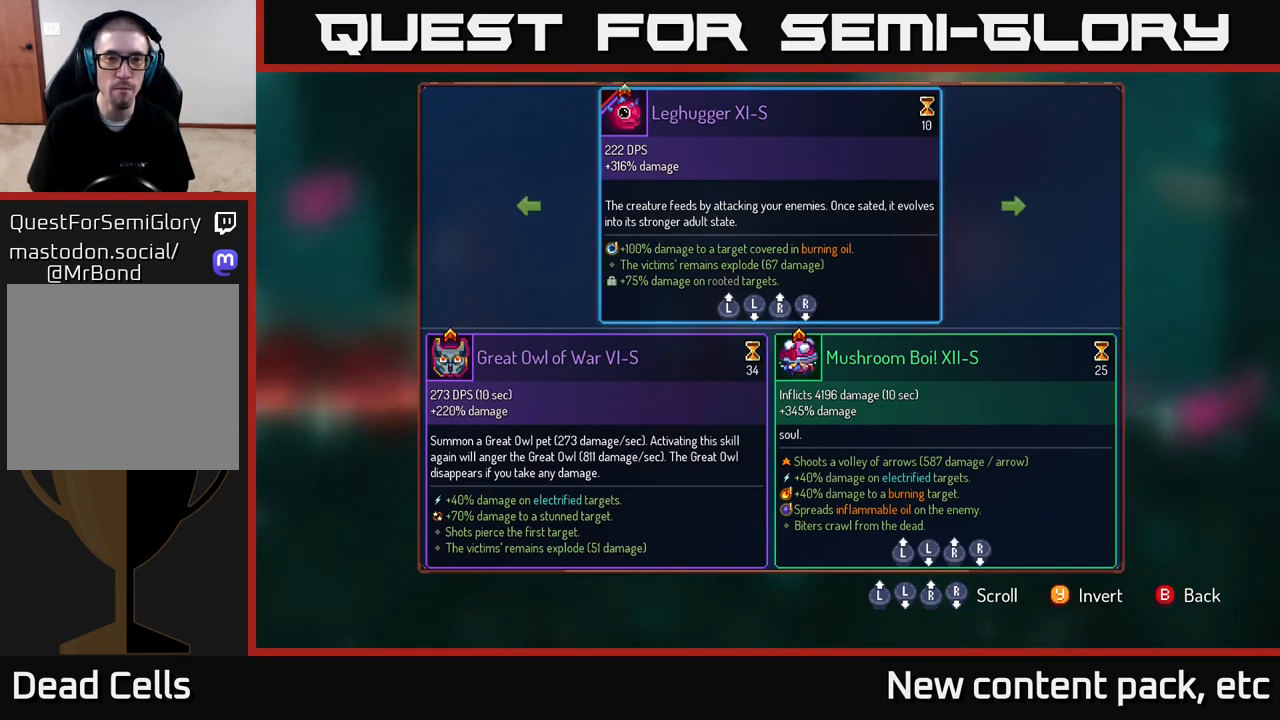
{"buttons": [], "left_stick": "center", "right_stick": "center", "events": []}
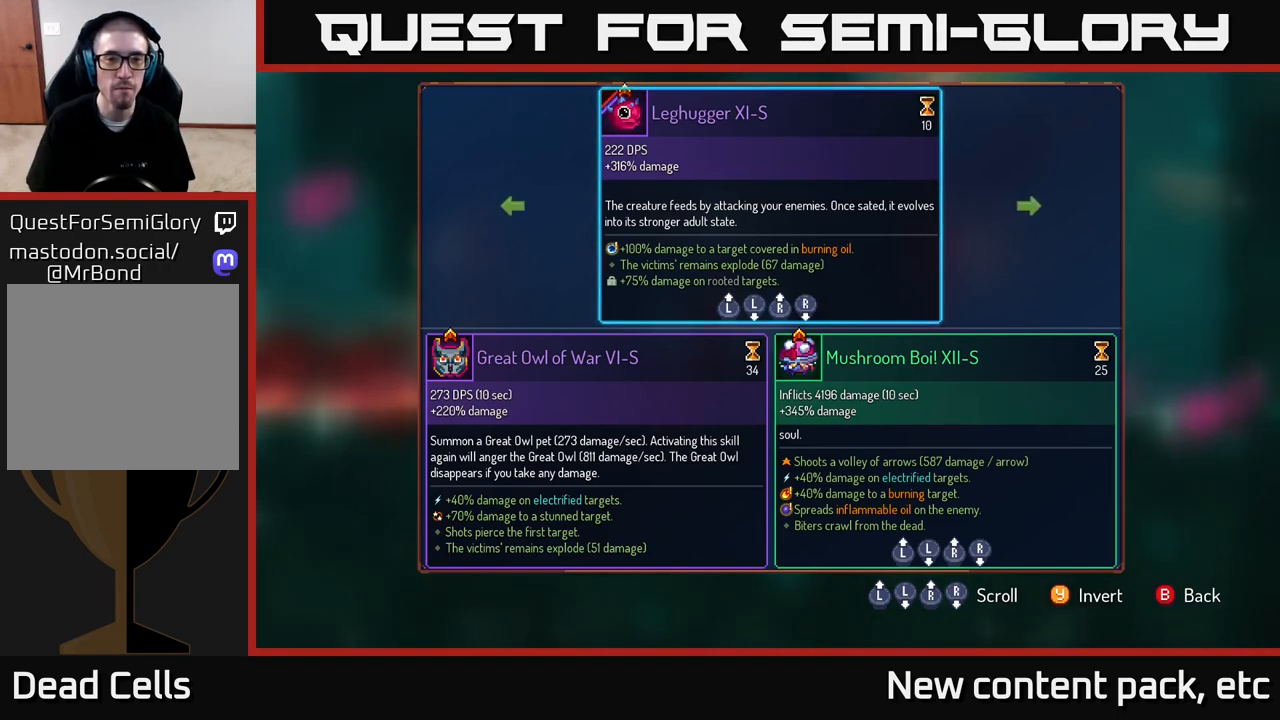
{"buttons": [], "left_stick": "center", "right_stick": "center", "events": []}
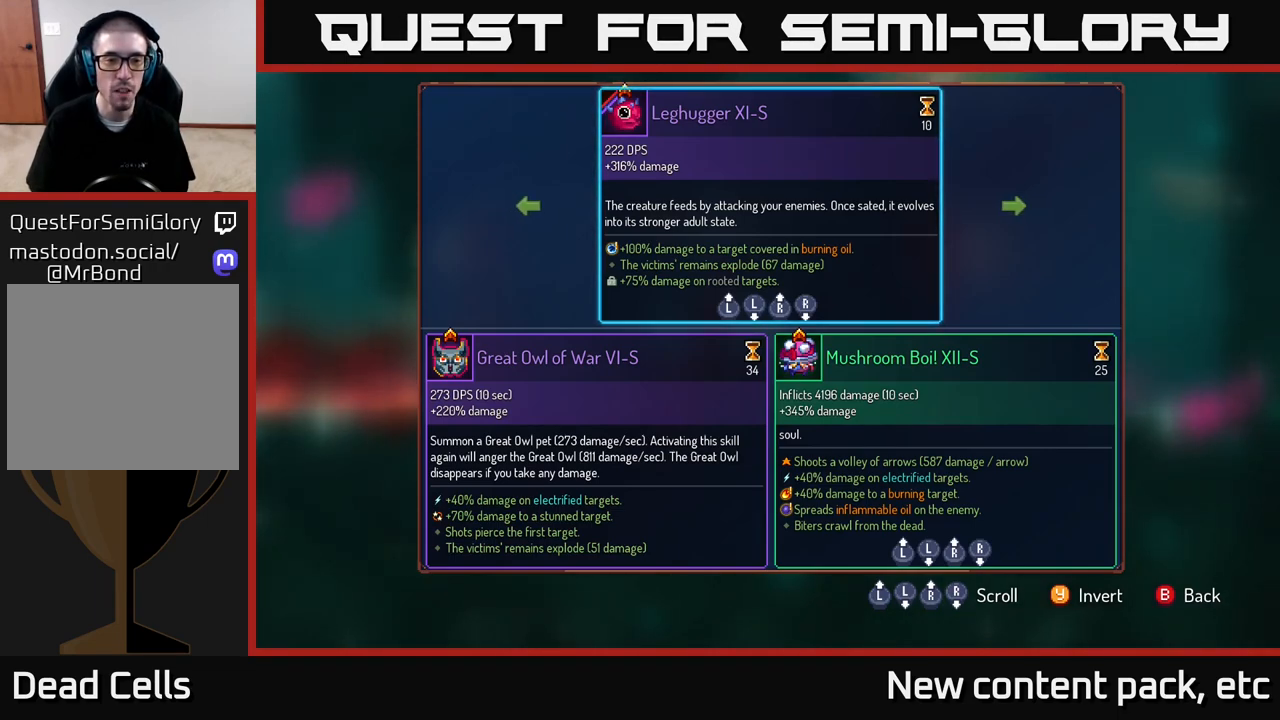
{"buttons": [], "left_stick": "center", "right_stick": "center", "events": []}
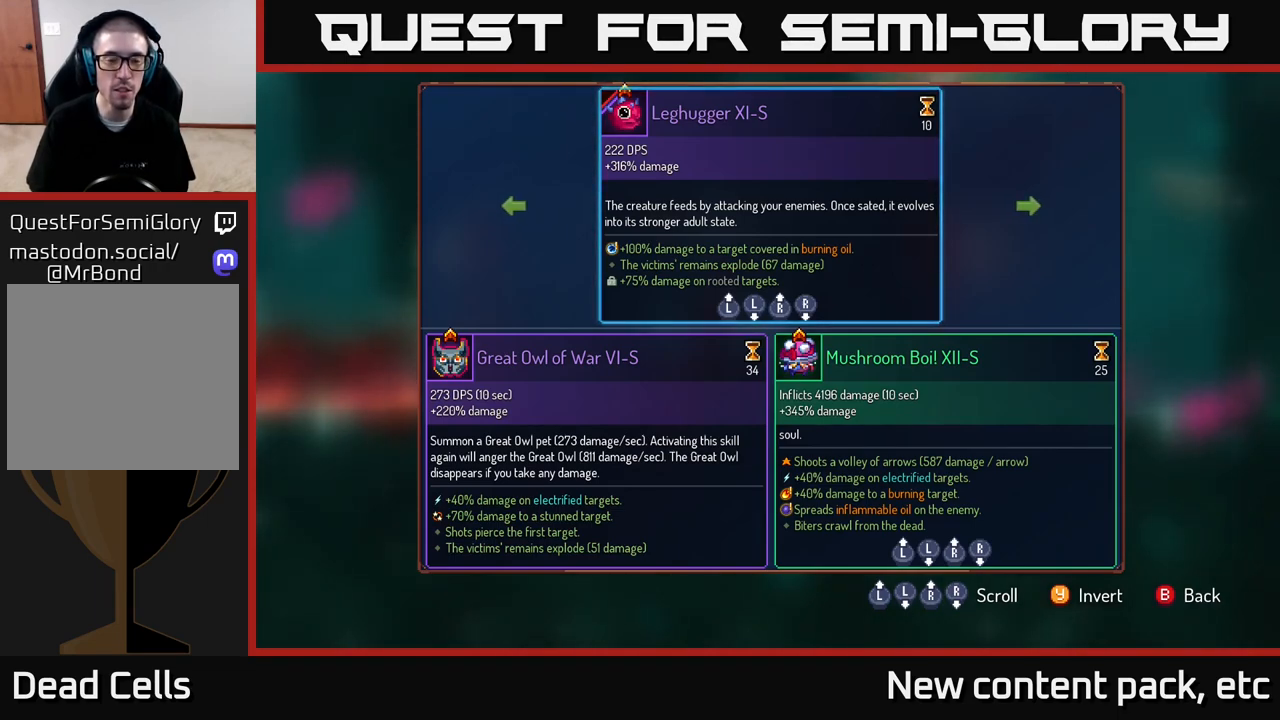
{"buttons": [], "left_stick": "center", "right_stick": "center", "events": []}
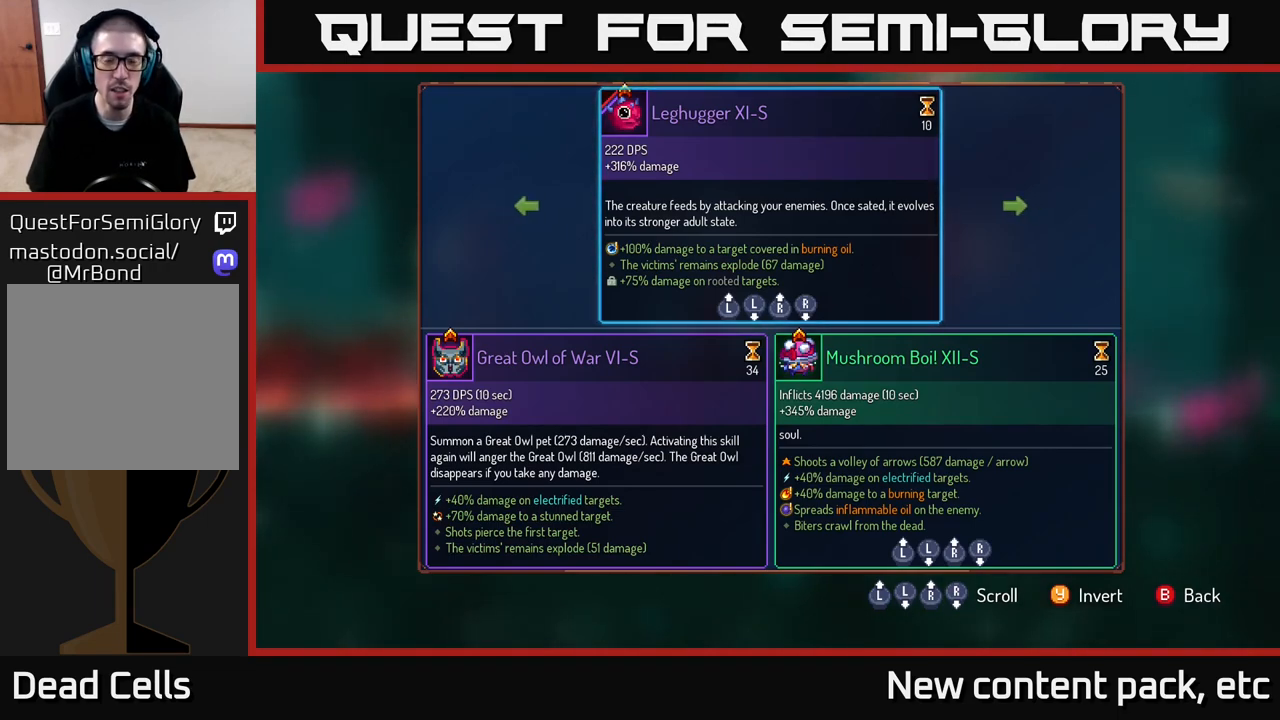
{"buttons": [], "left_stick": "center", "right_stick": "down", "events": [[333, "right_stick", "down"]]}
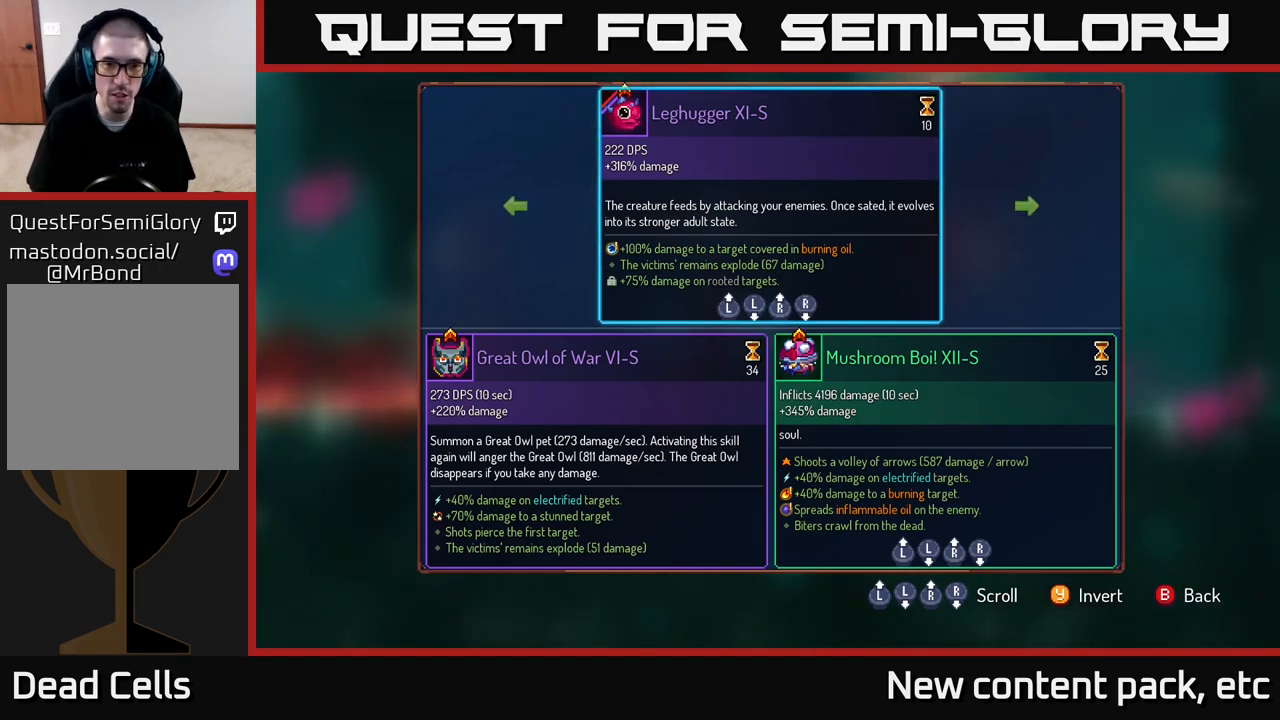
{"buttons": [], "left_stick": "center", "right_stick": "center", "events": [[150, "right_stick", "center"]]}
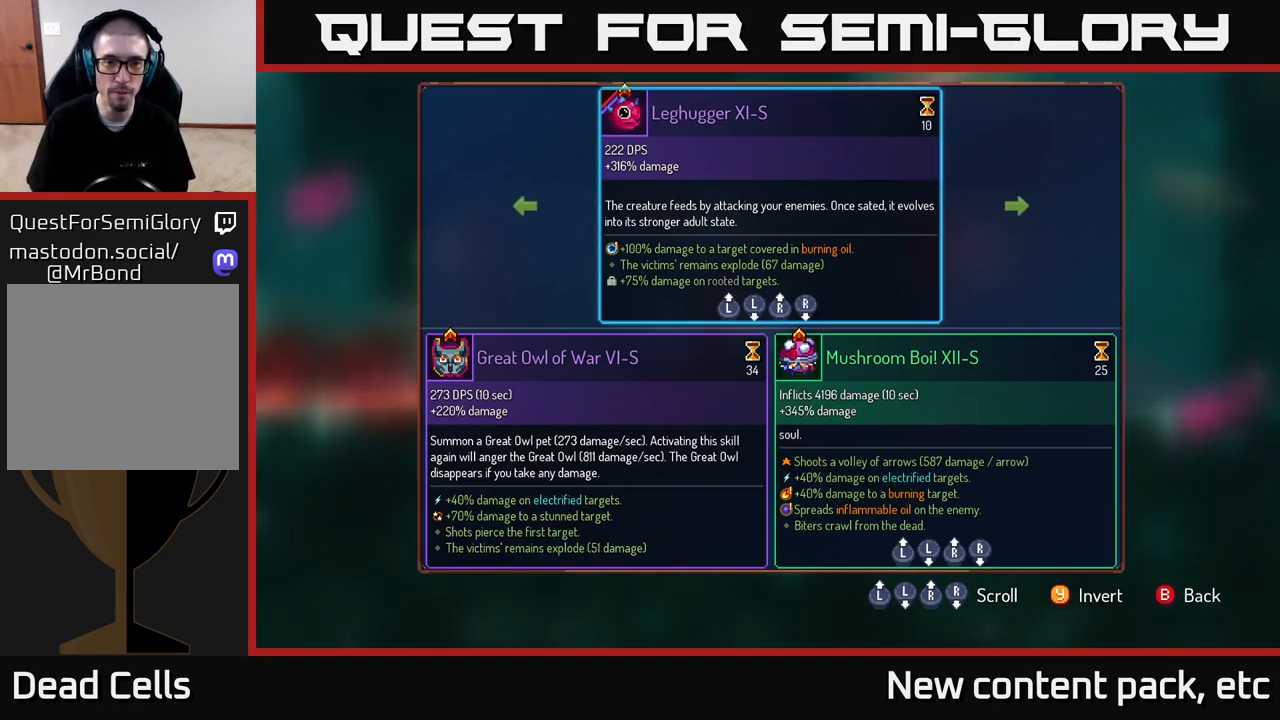
{"buttons": [], "left_stick": "center", "right_stick": "center", "events": []}
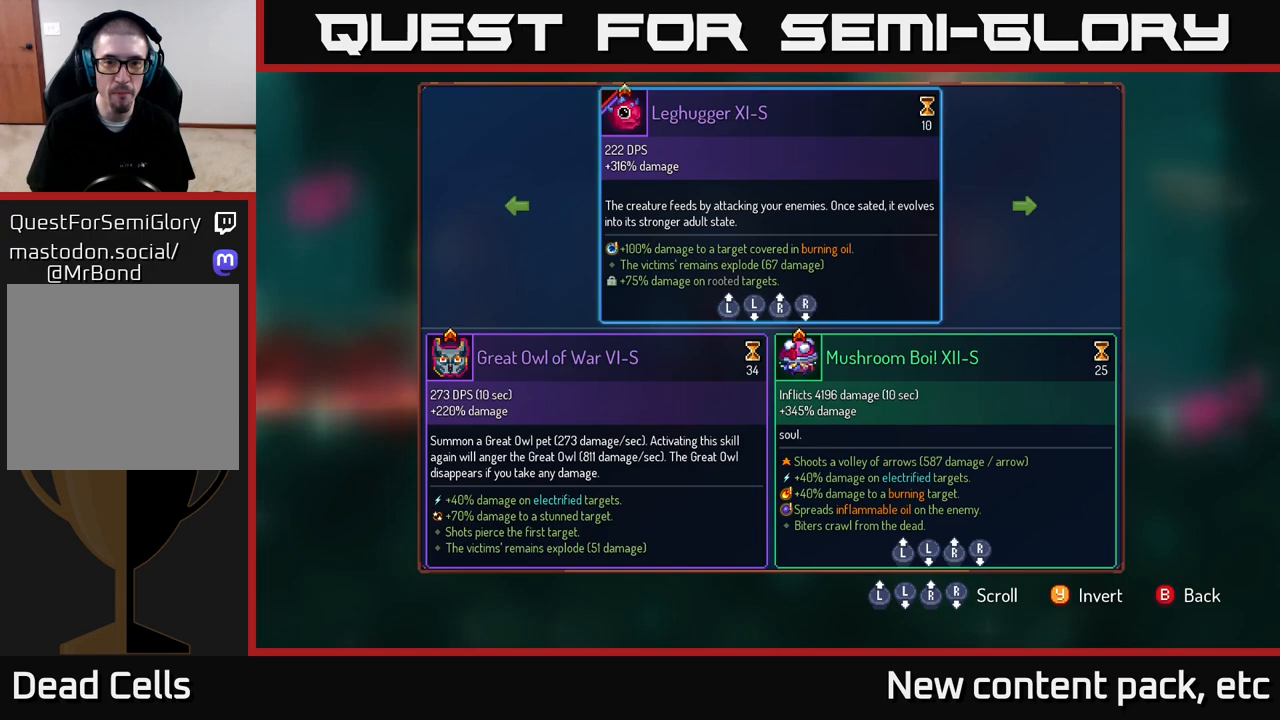
{"buttons": [], "left_stick": "center", "right_stick": "center", "events": []}
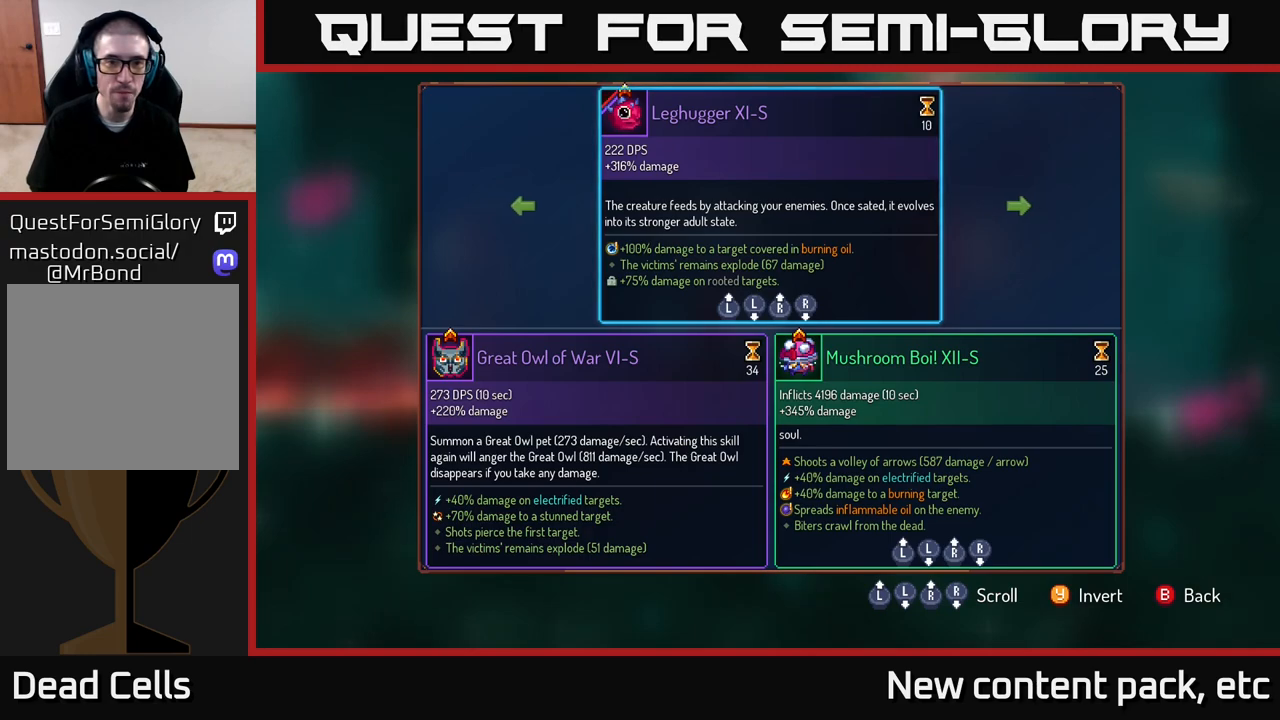
{"buttons": [], "left_stick": "center", "right_stick": "center", "events": [[150, "right_stick", "up"], [367, "right_stick", "center"]]}
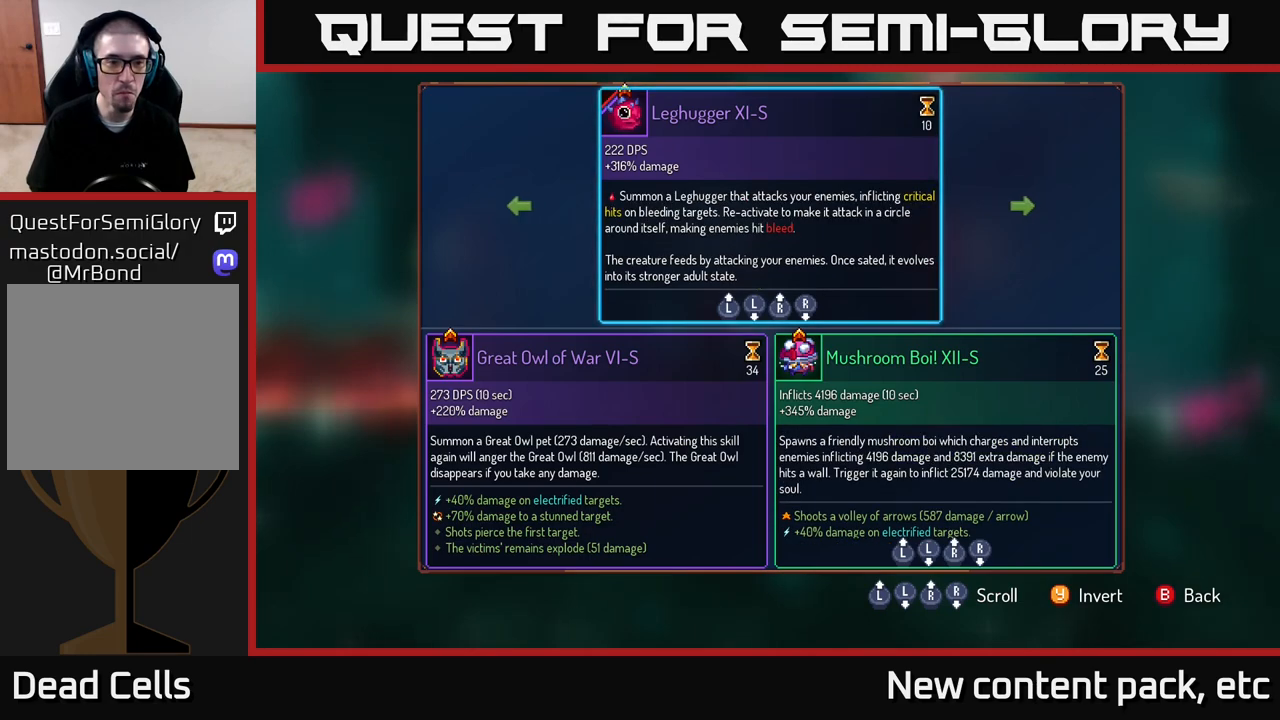
{"buttons": [], "left_stick": "center", "right_stick": "center", "events": []}
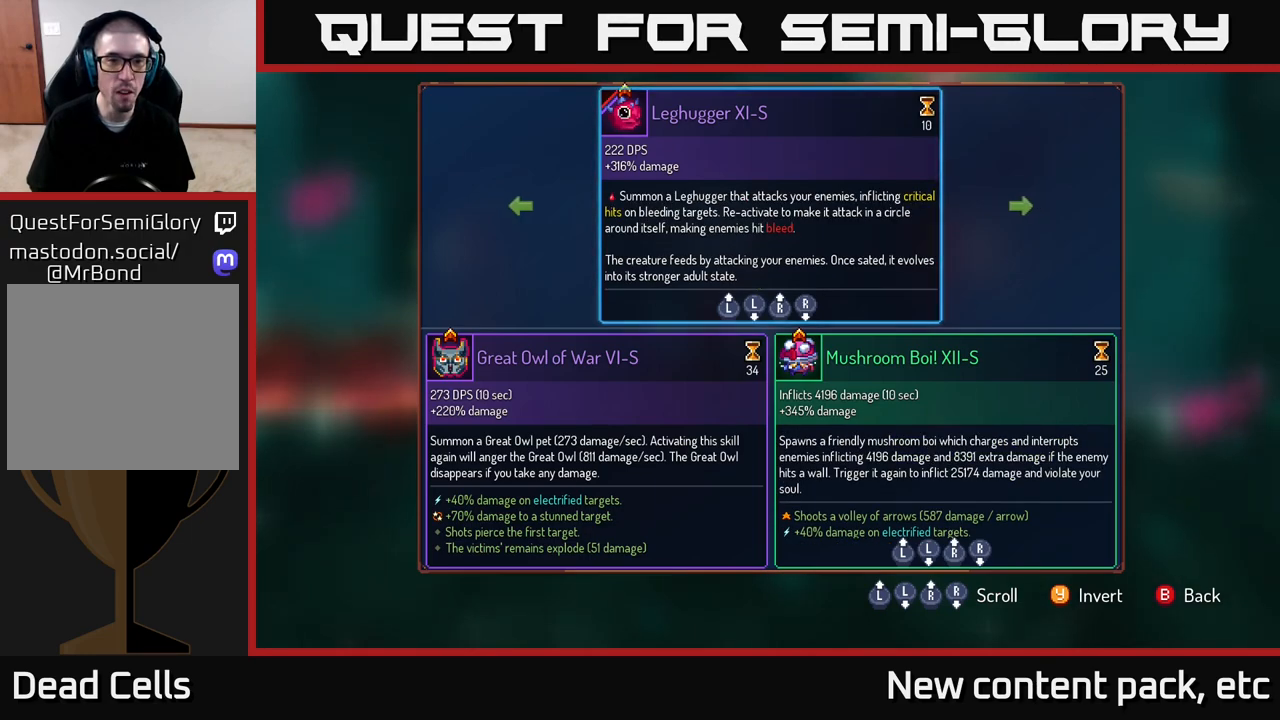
{"buttons": [], "left_stick": "center", "right_stick": "center", "events": []}
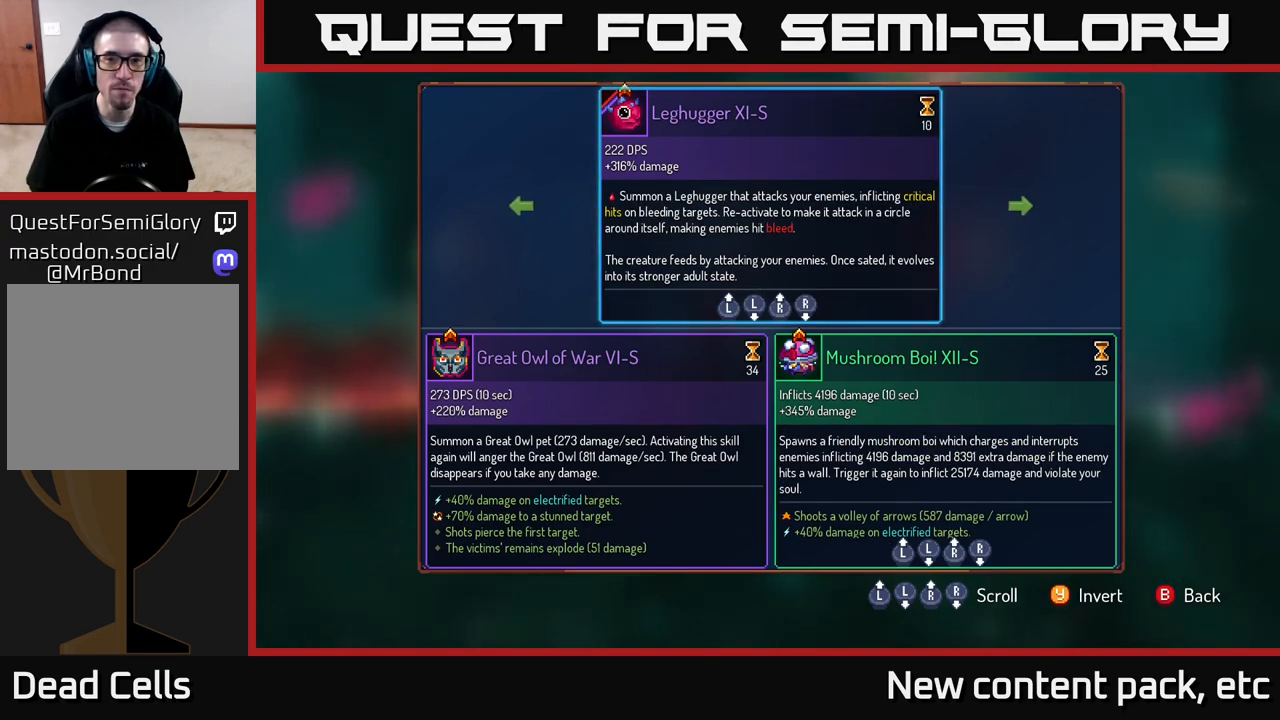
{"buttons": [], "left_stick": "center", "right_stick": "center", "events": []}
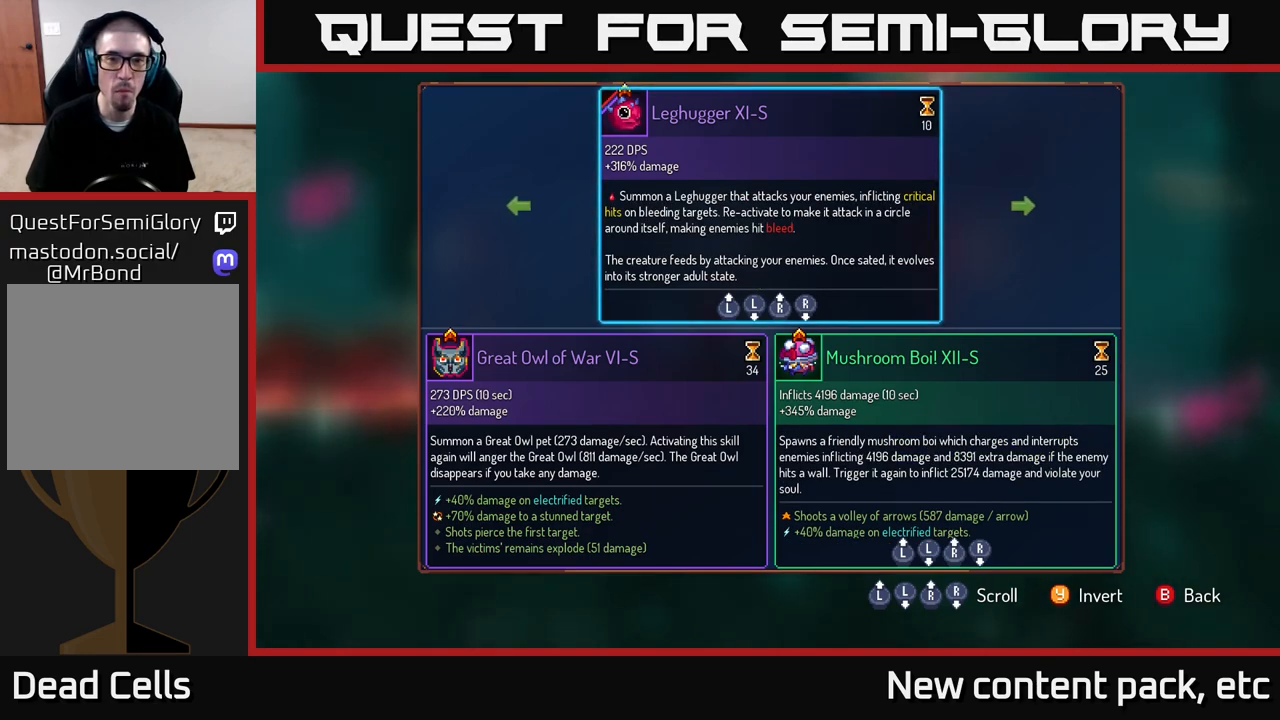
{"buttons": [], "left_stick": "center", "right_stick": "down", "events": [[383, "right_stick", "down"]]}
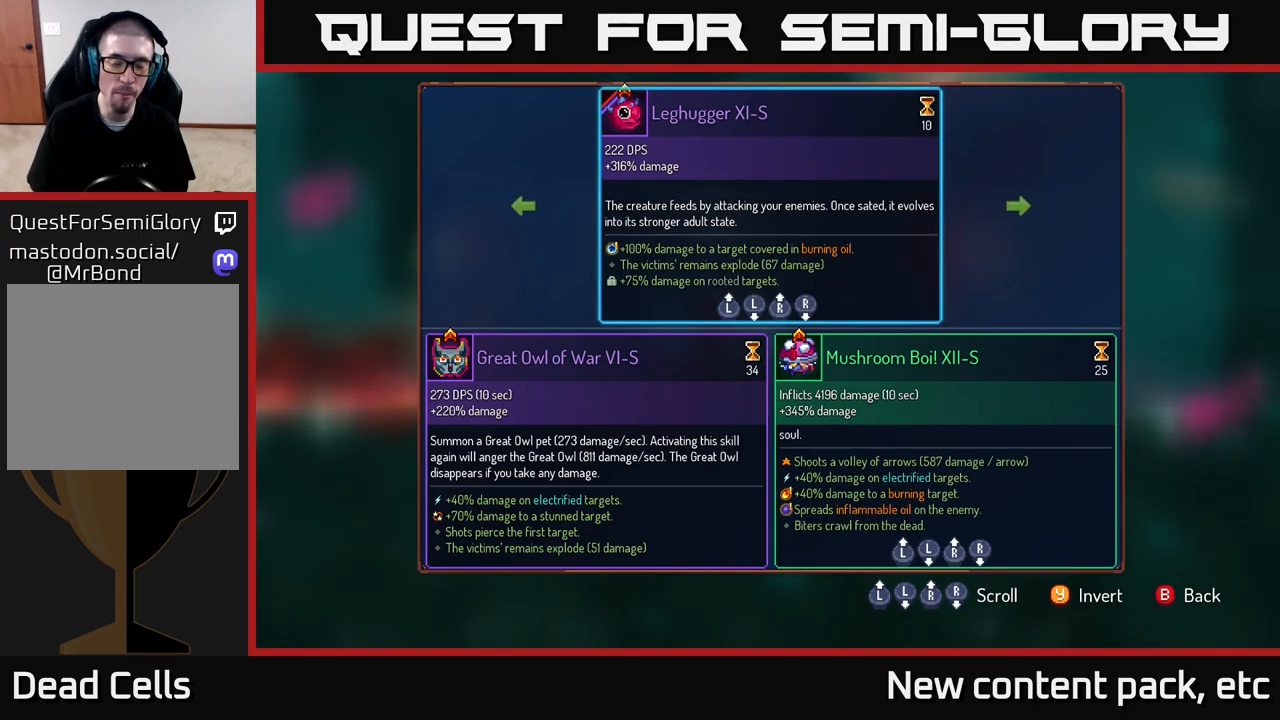
{"buttons": [], "left_stick": "center", "right_stick": "center", "events": [[433, "right_stick", "center"]]}
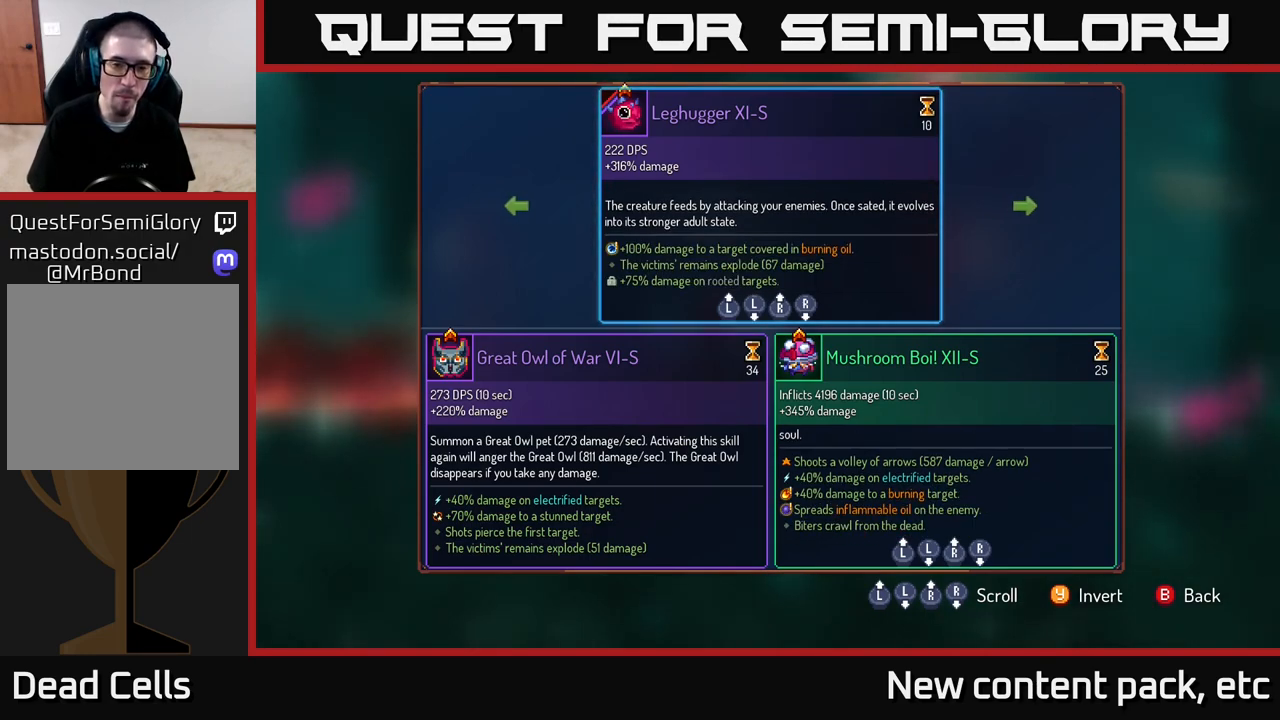
{"buttons": [], "left_stick": "center", "right_stick": "center", "events": []}
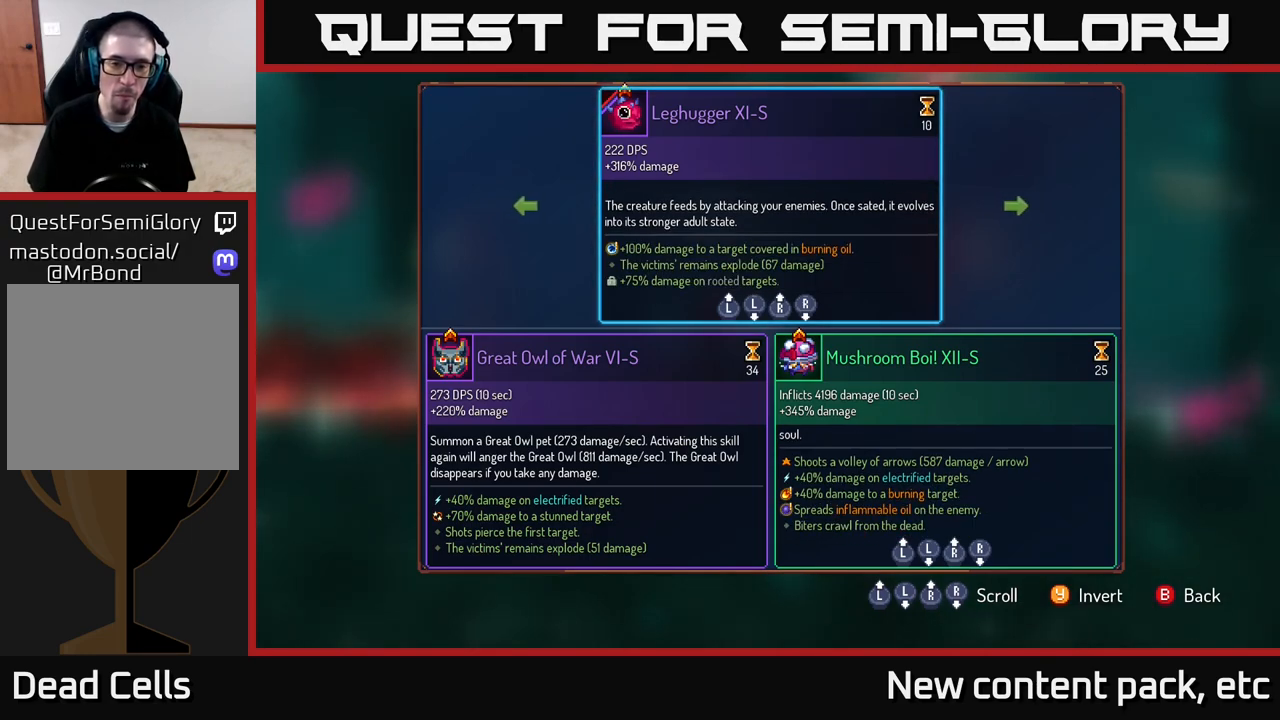
{"buttons": [], "left_stick": "center", "right_stick": "center", "events": []}
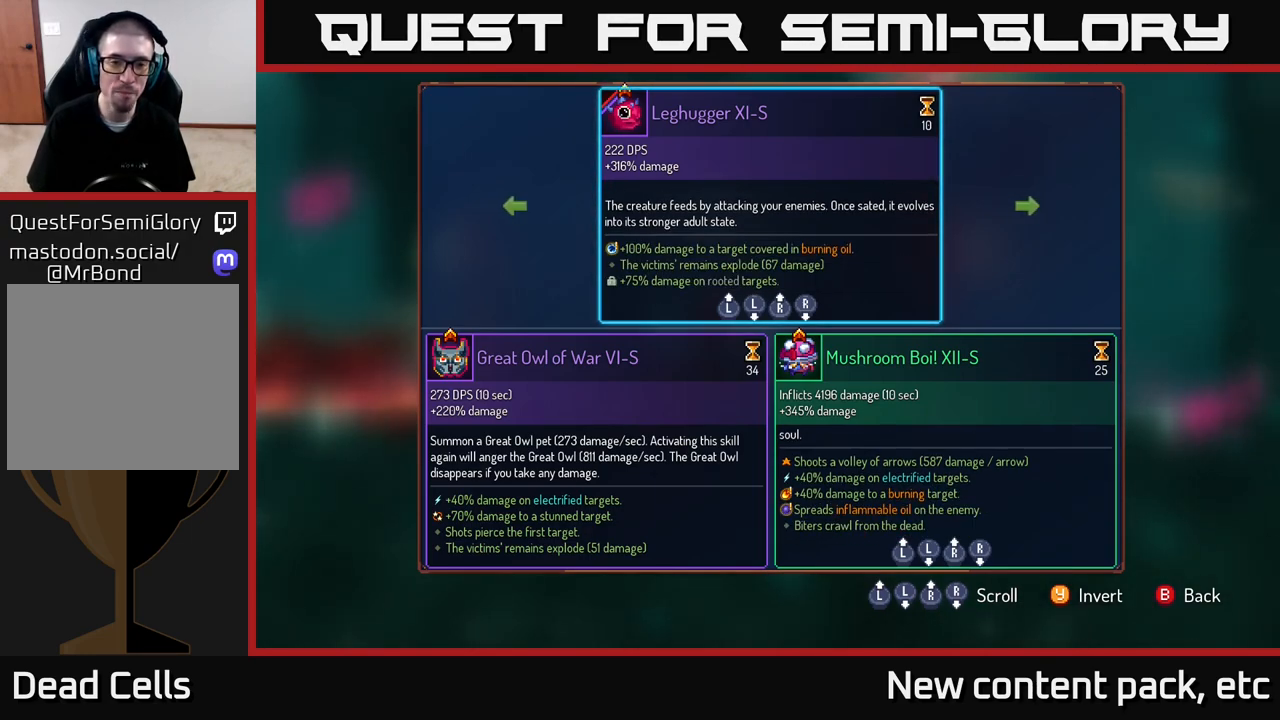
{"buttons": [], "left_stick": "center", "right_stick": "center", "events": []}
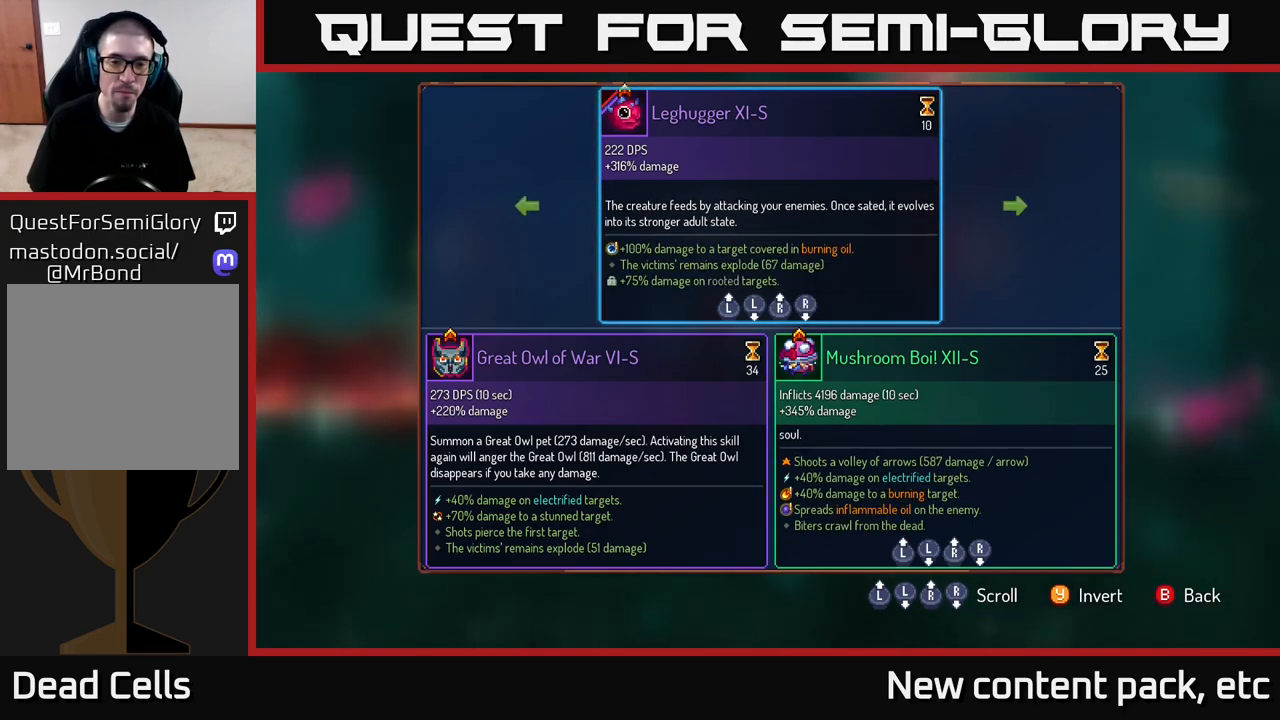
{"buttons": [], "left_stick": "center", "right_stick": "center", "events": []}
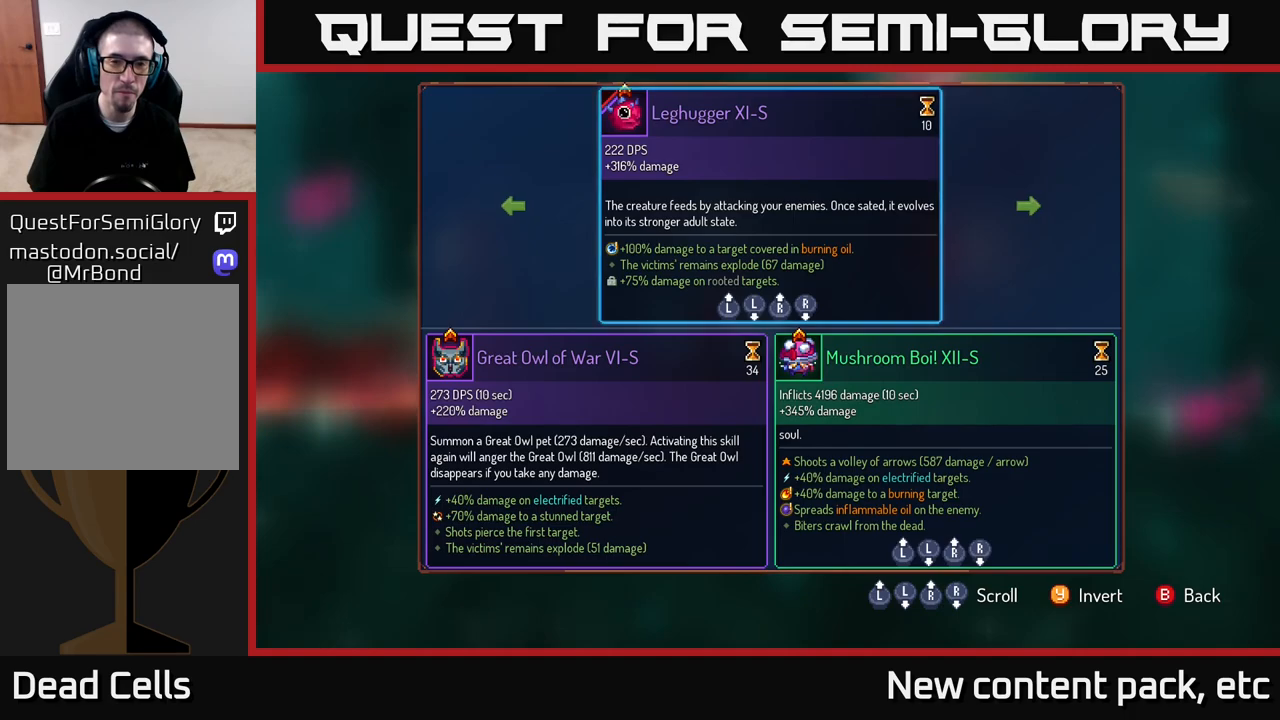
{"buttons": [], "left_stick": "center", "right_stick": "center", "events": []}
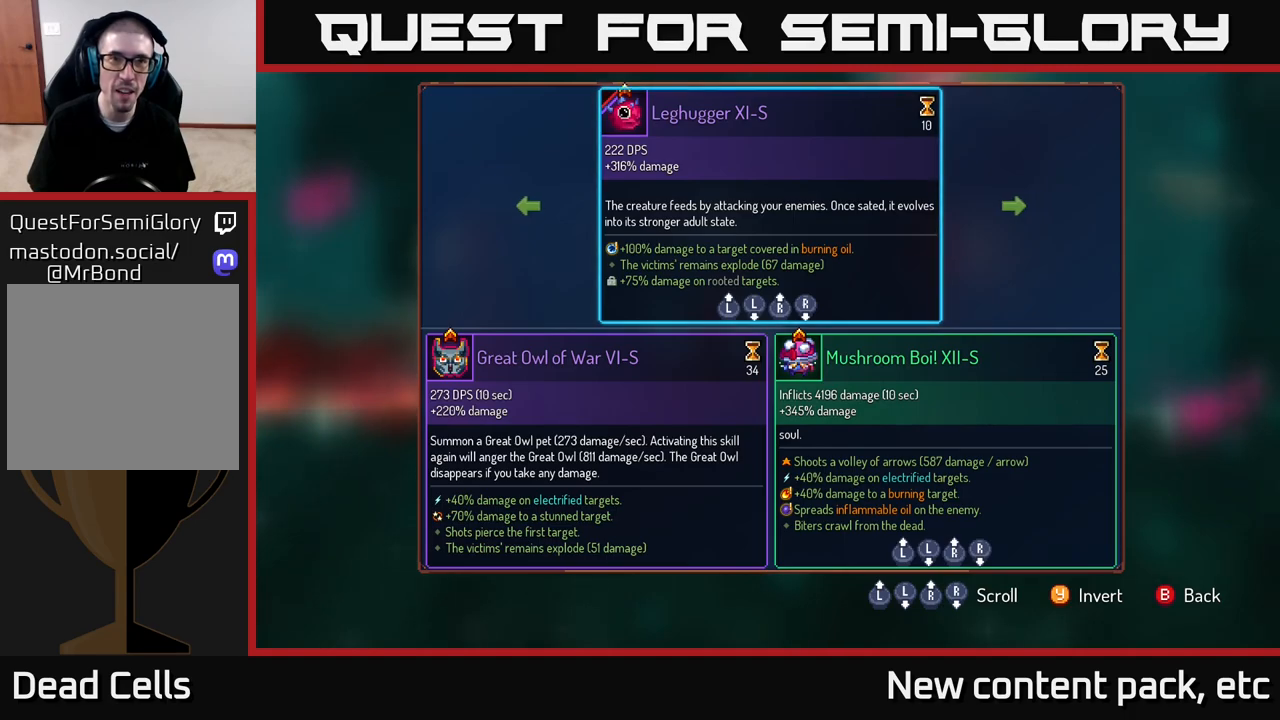
{"buttons": [], "left_stick": "center", "right_stick": "center", "events": [[300, "B", "down"], [400, "B", "up"]]}
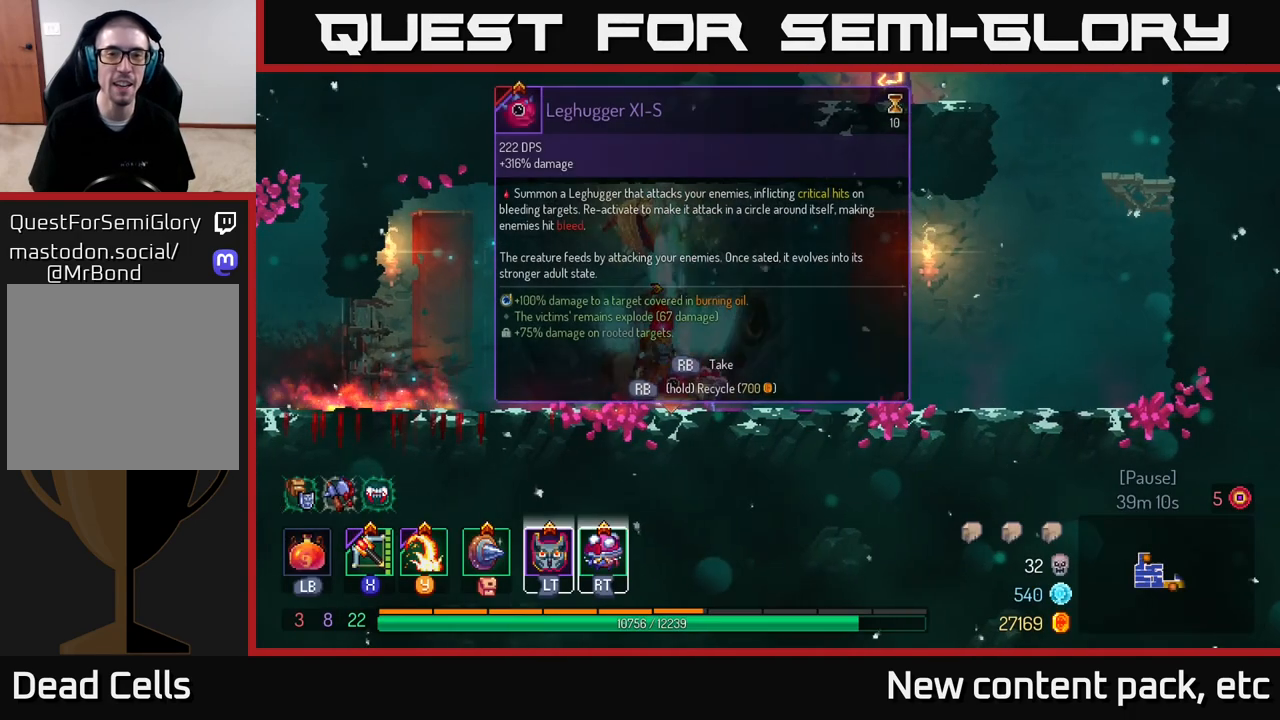
{"buttons": ["R1"], "left_stick": "center", "right_stick": "center", "events": [[133, "R1", "down"]]}
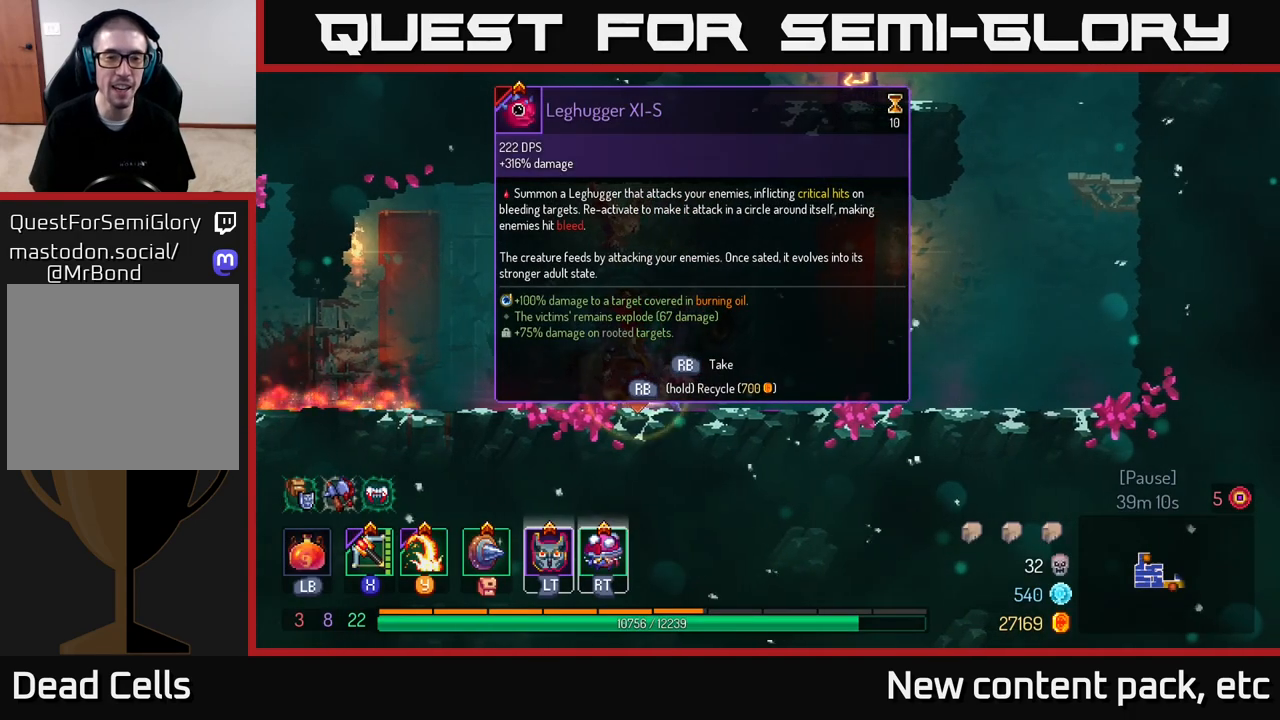
{"buttons": [], "left_stick": "right", "right_stick": "center", "events": [[450, "left_stick", "right"], [483, "R1", "up"]]}